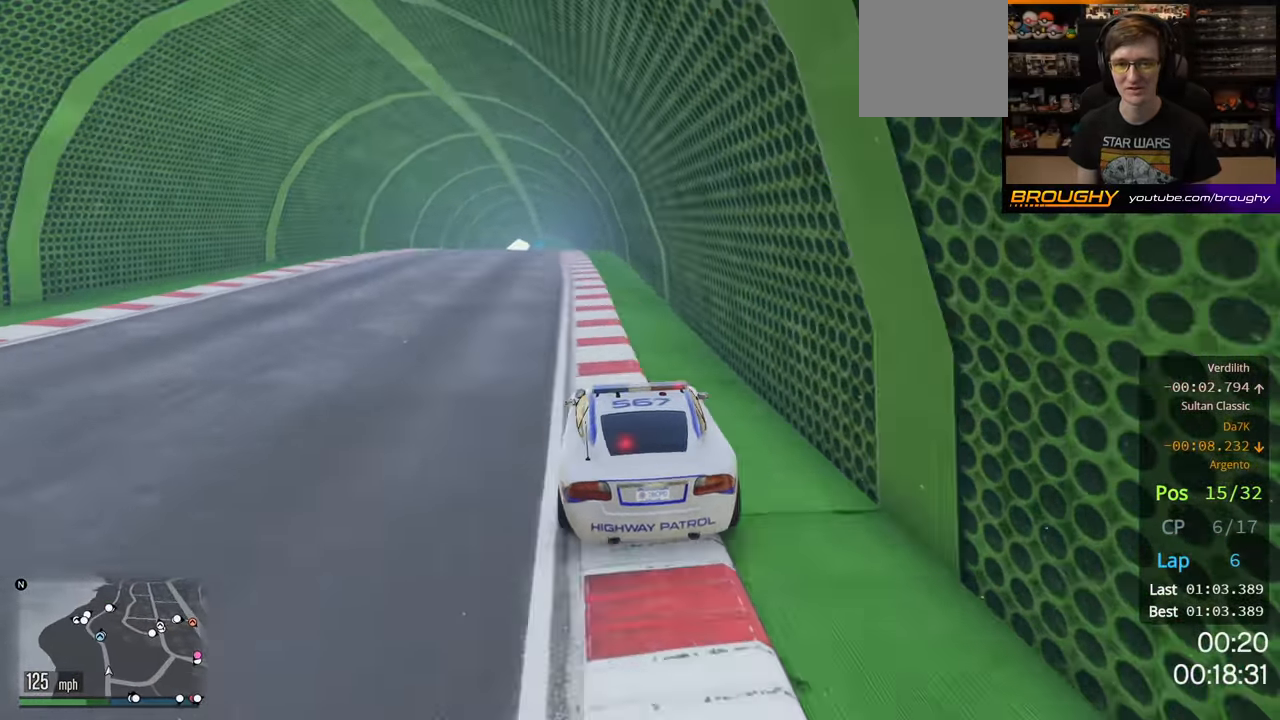
Gameplay with a controller (Xbox layout); each line is a JSON object with the inputs held at the frame after it. "events" lists button and stick changes between this image and that frame as [ms after this image, input, new state], when the widget could be followed in between. Not read: R3.
{"buttons": ["R2"], "left_stick": "up-left", "right_stick": "center", "events": [[117, "left_stick", "up-left"], [350, "left_stick", "center"], [417, "left_stick", "up-left"]]}
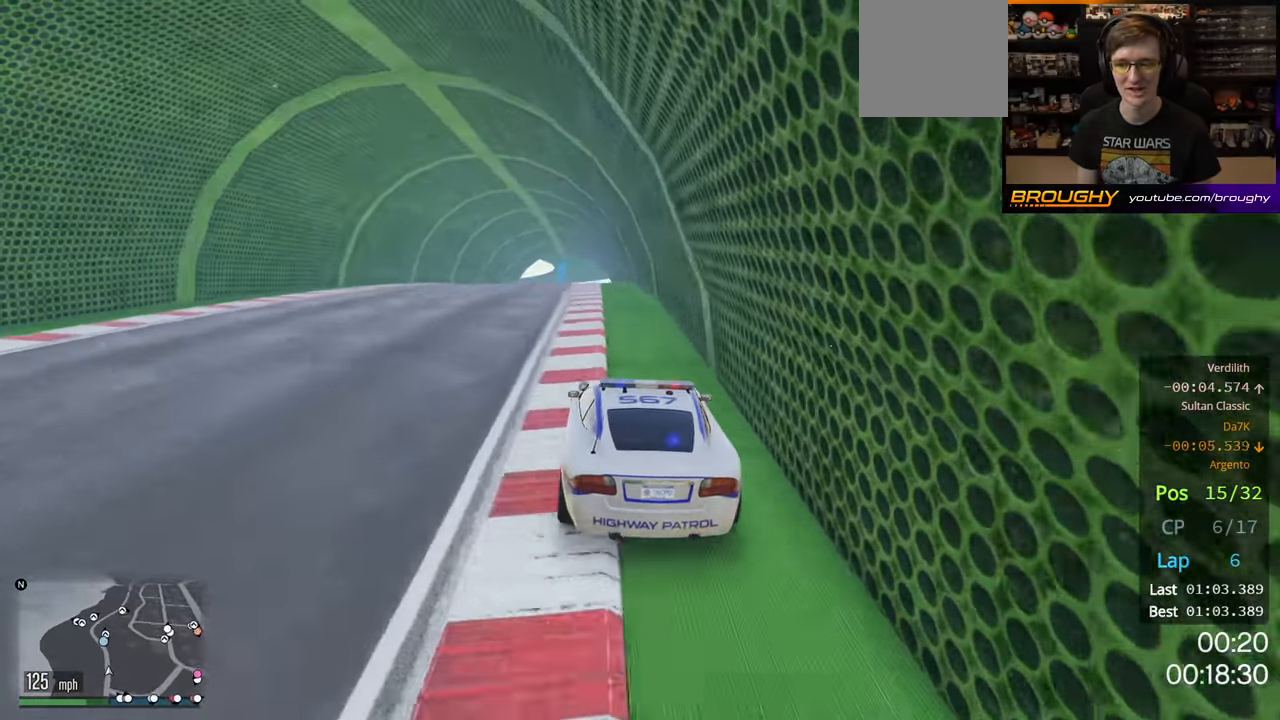
{"buttons": ["R2"], "left_stick": "center", "right_stick": "center", "events": [[33, "left_stick", "center"], [250, "left_stick", "right"], [383, "left_stick", "center"]]}
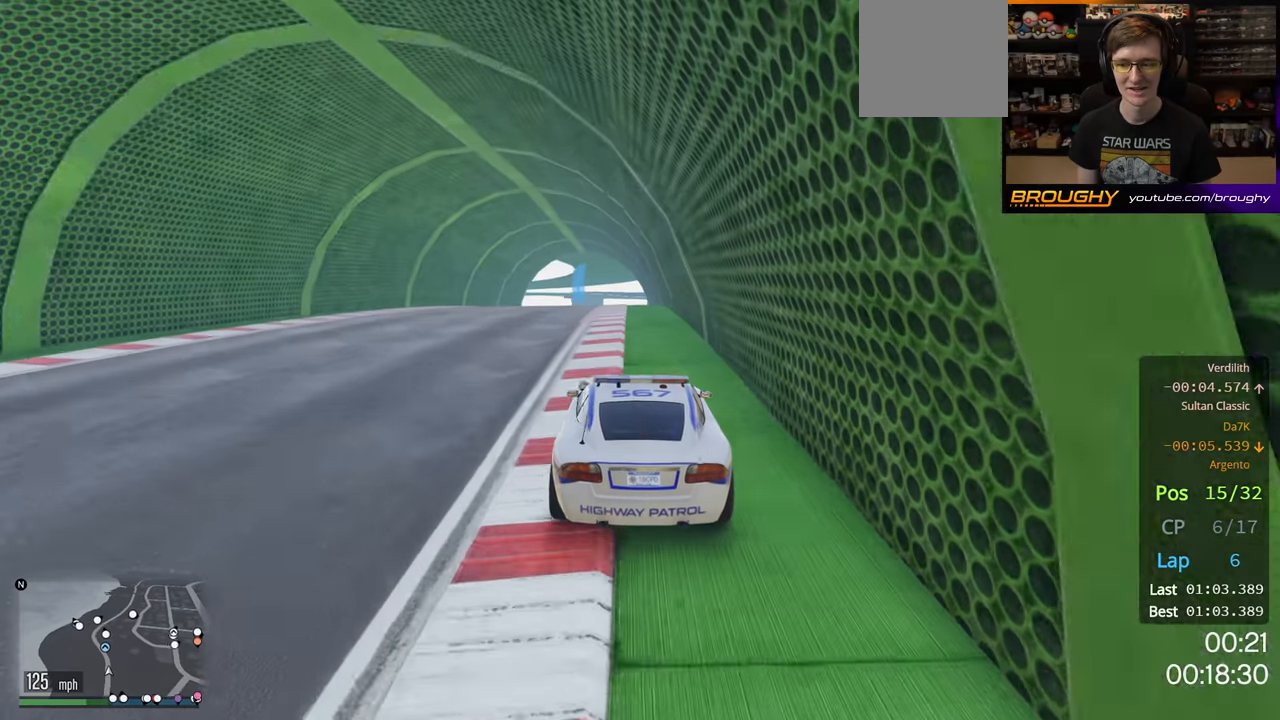
{"buttons": ["R2"], "left_stick": "center", "right_stick": "center", "events": [[250, "left_stick", "up-left"], [483, "left_stick", "center"]]}
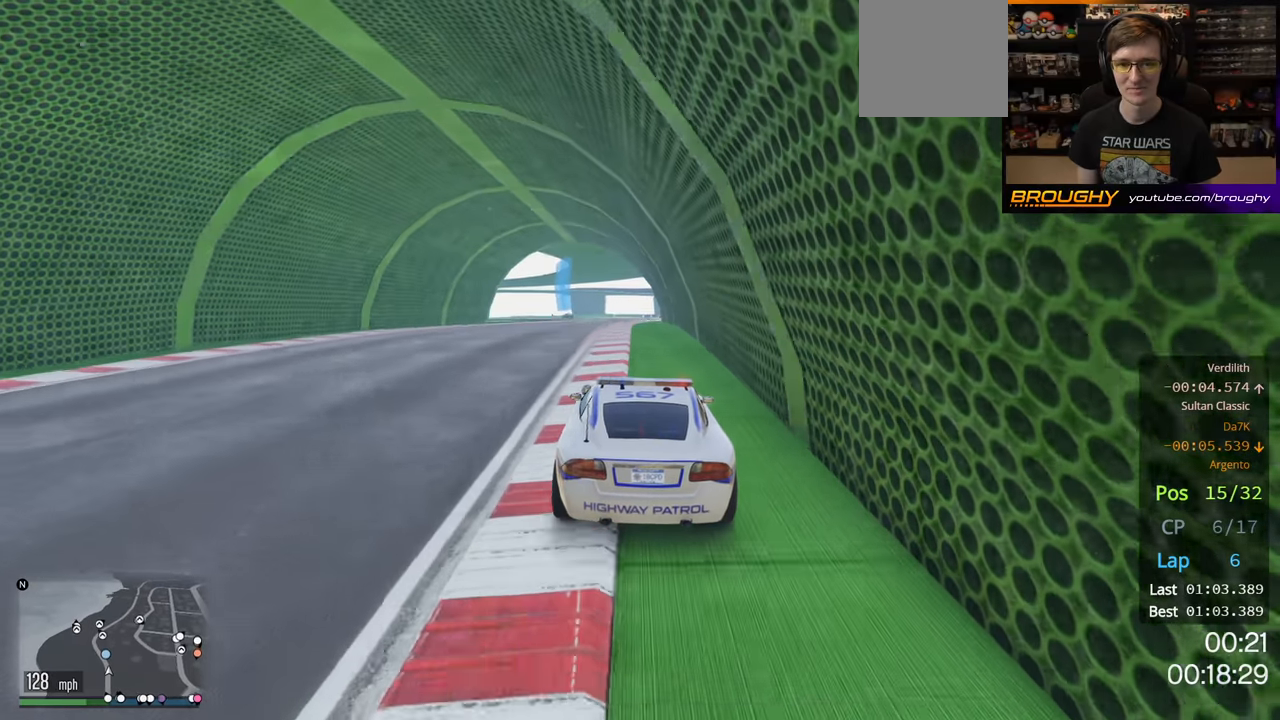
{"buttons": ["R2"], "left_stick": "center", "right_stick": "center", "events": [[200, "left_stick", "right"], [350, "left_stick", "center"]]}
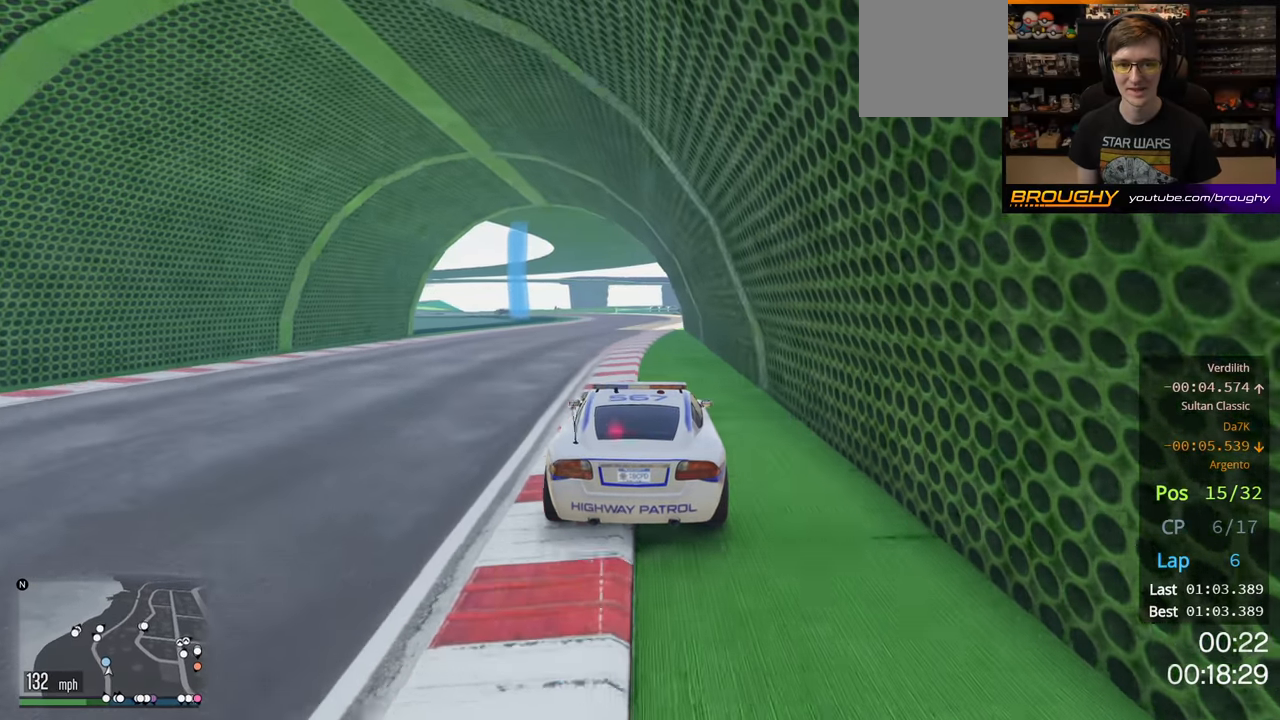
{"buttons": ["R2"], "left_stick": "center", "right_stick": "center", "events": [[50, "left_stick", "right"], [183, "left_stick", "center"]]}
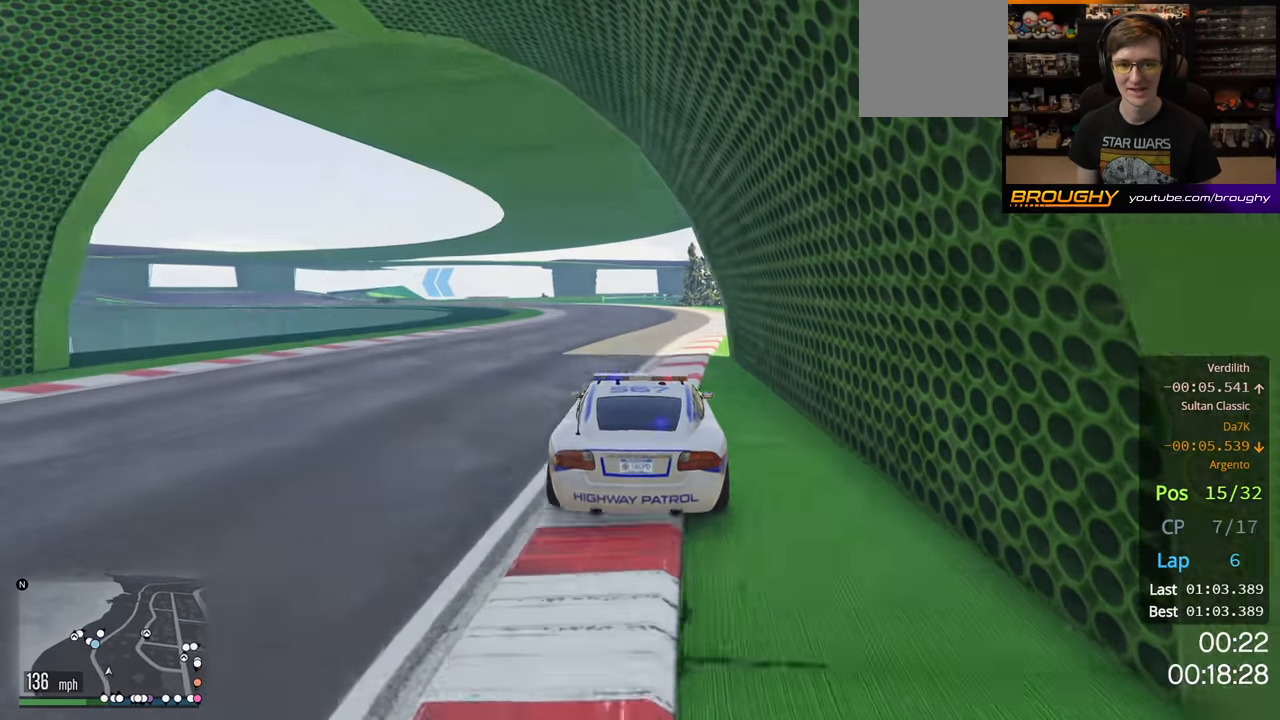
{"buttons": [], "left_stick": "up-left", "right_stick": "center", "events": [[233, "left_stick", "up-left"], [433, "R2", "up"]]}
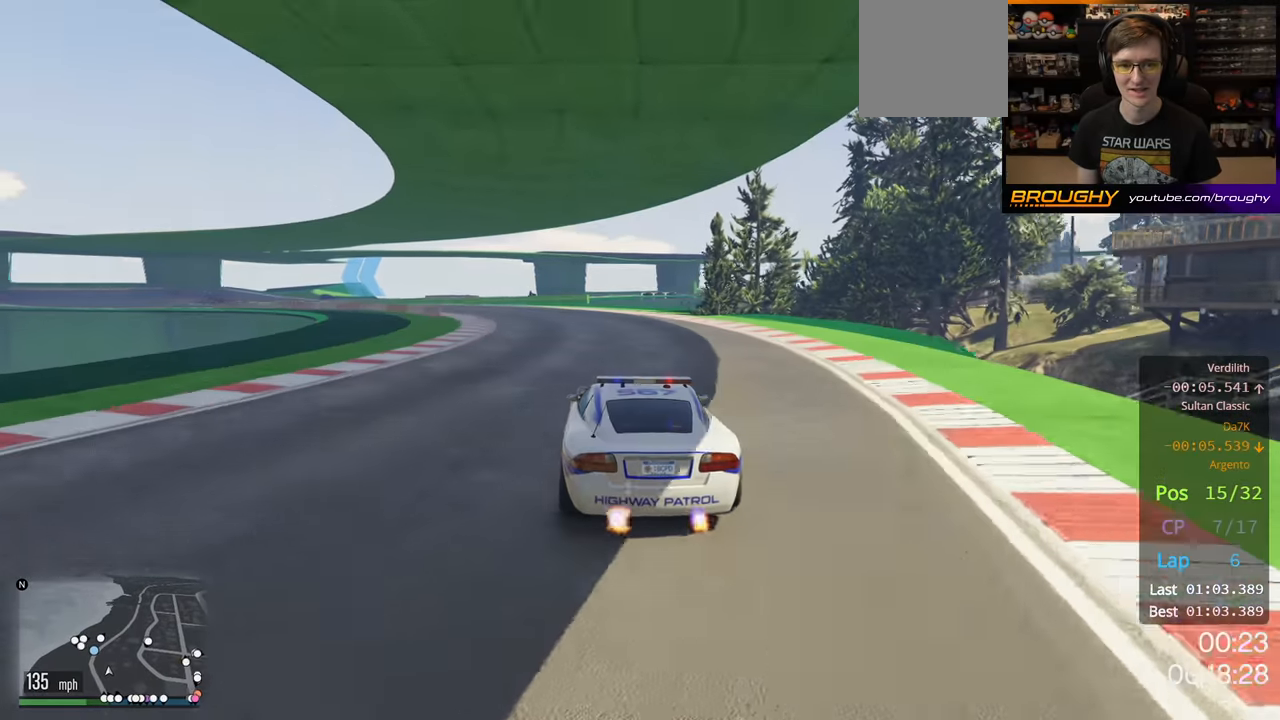
{"buttons": [], "left_stick": "up-left", "right_stick": "center", "events": [[50, "L2", "down"], [433, "L2", "up"]]}
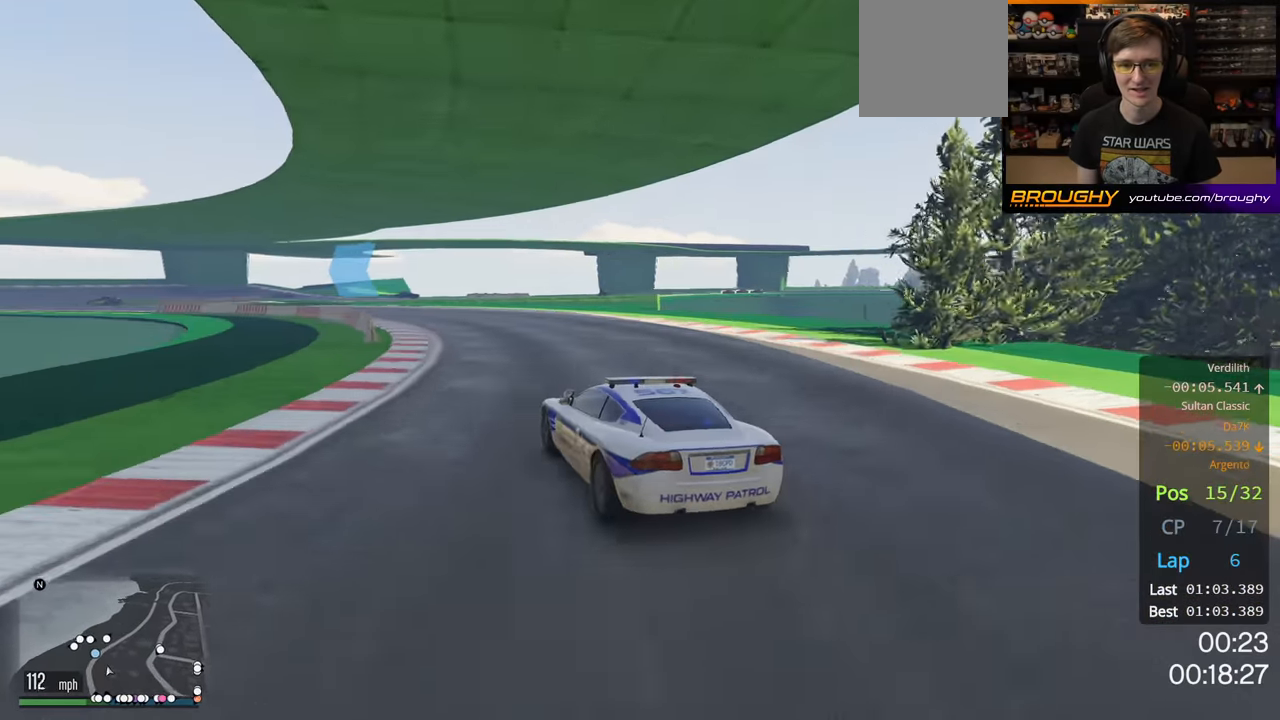
{"buttons": [], "left_stick": "left", "right_stick": "center", "events": [[33, "left_stick", "center"], [117, "left_stick", "right"], [250, "left_stick", "left"]]}
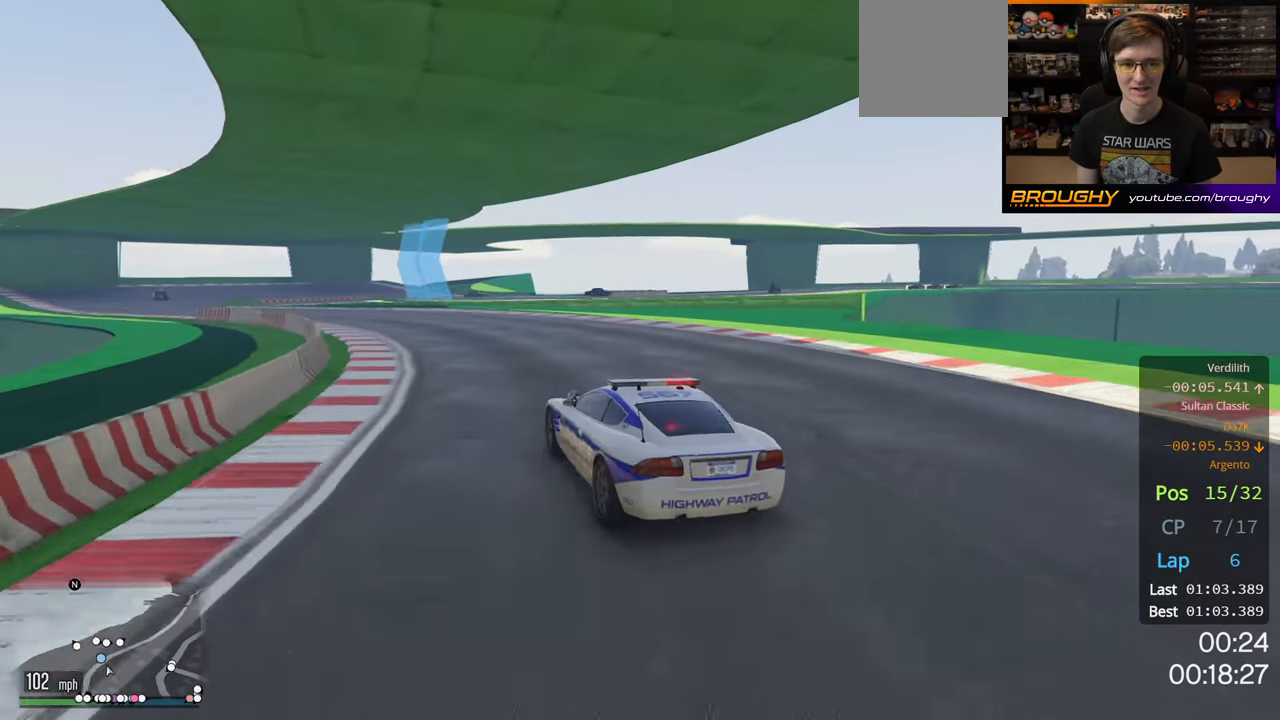
{"buttons": ["R2"], "left_stick": "left", "right_stick": "center", "events": [[33, "R2", "down"]]}
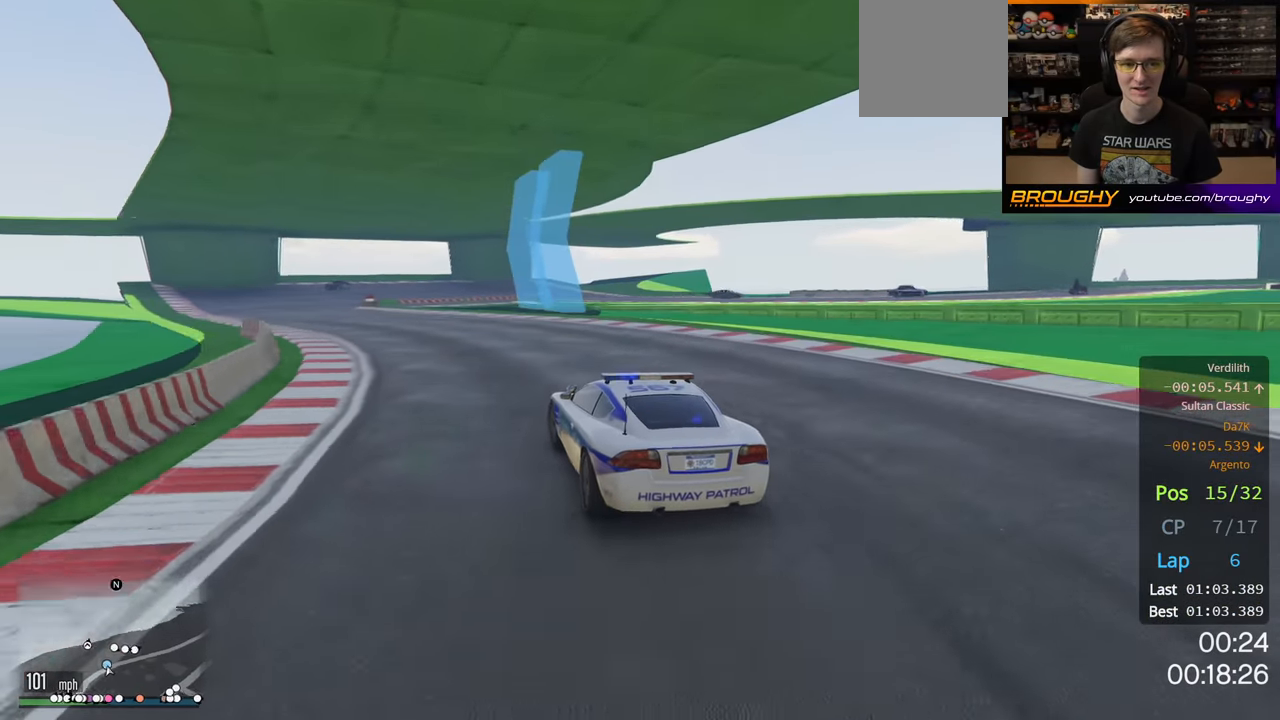
{"buttons": ["R2"], "left_stick": "left", "right_stick": "center", "events": []}
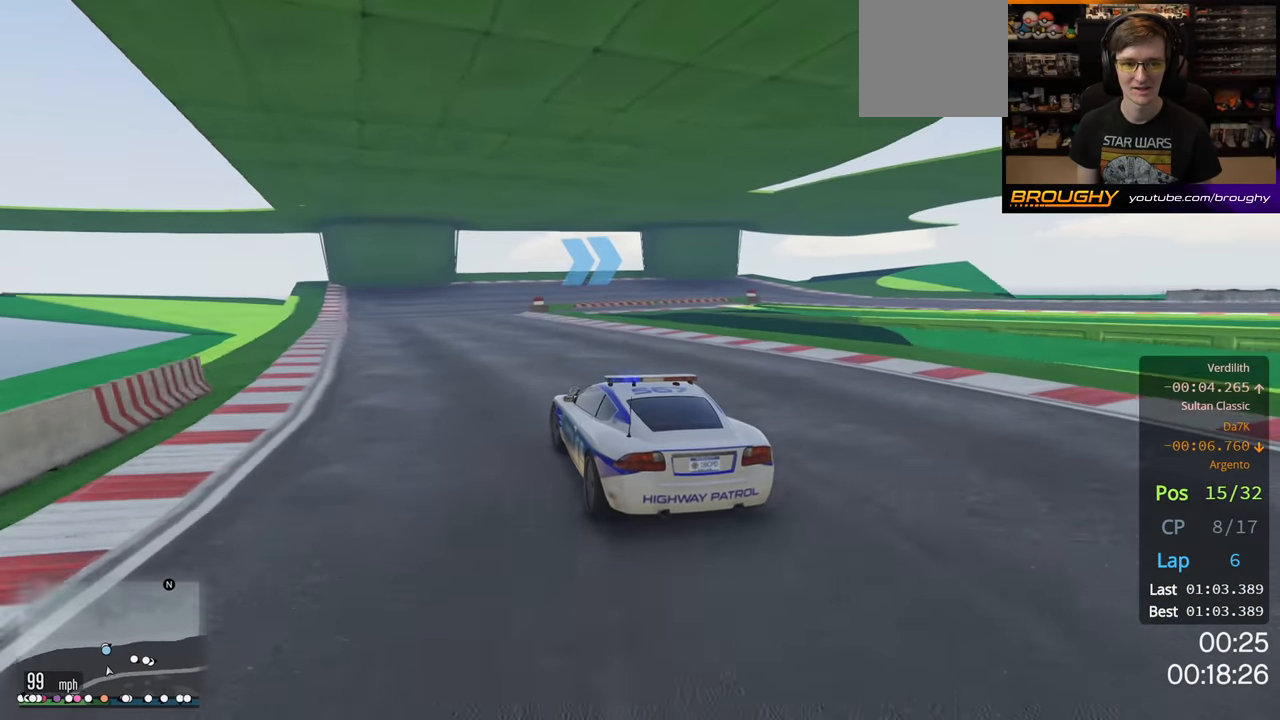
{"buttons": ["L2"], "left_stick": "right", "right_stick": "center", "events": [[183, "left_stick", "center"], [317, "left_stick", "right"], [350, "L2", "down"], [383, "R2", "up"]]}
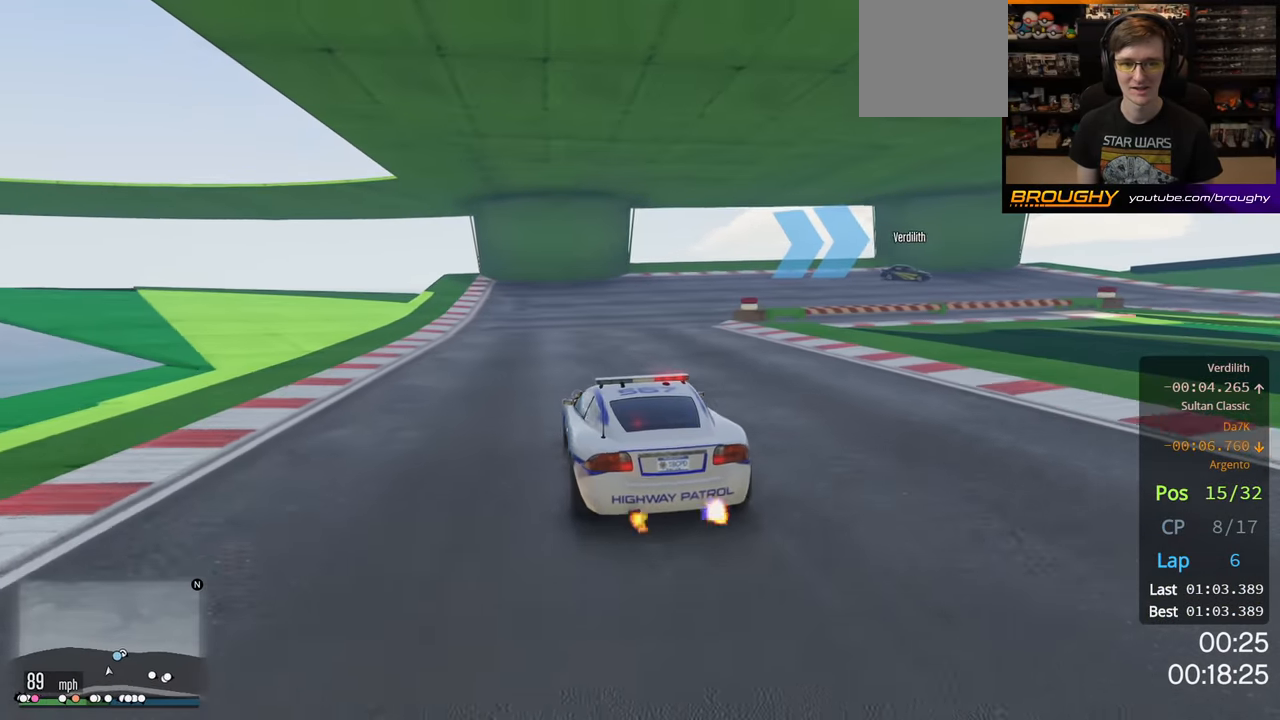
{"buttons": ["L2"], "left_stick": "right", "right_stick": "center", "events": [[67, "left_stick", "center"], [100, "L2", "up"], [183, "left_stick", "right"], [267, "L2", "down"]]}
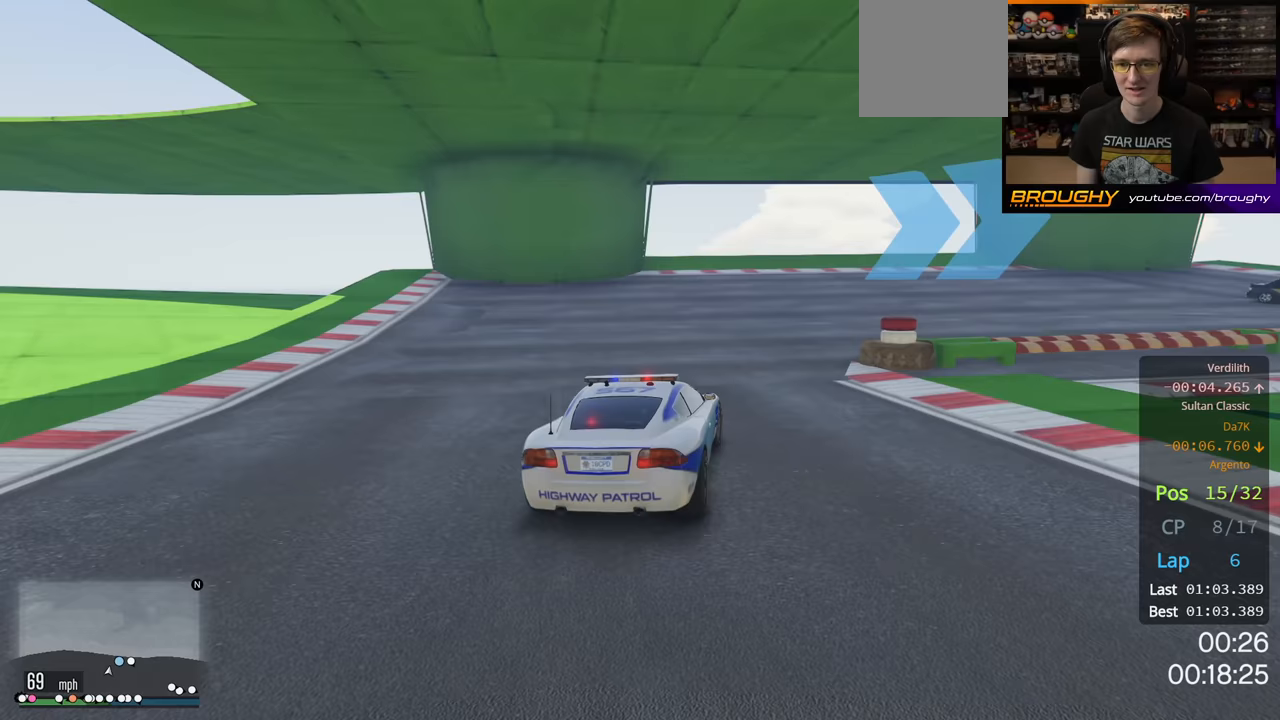
{"buttons": [], "left_stick": "right", "right_stick": "center", "events": [[233, "L2", "up"]]}
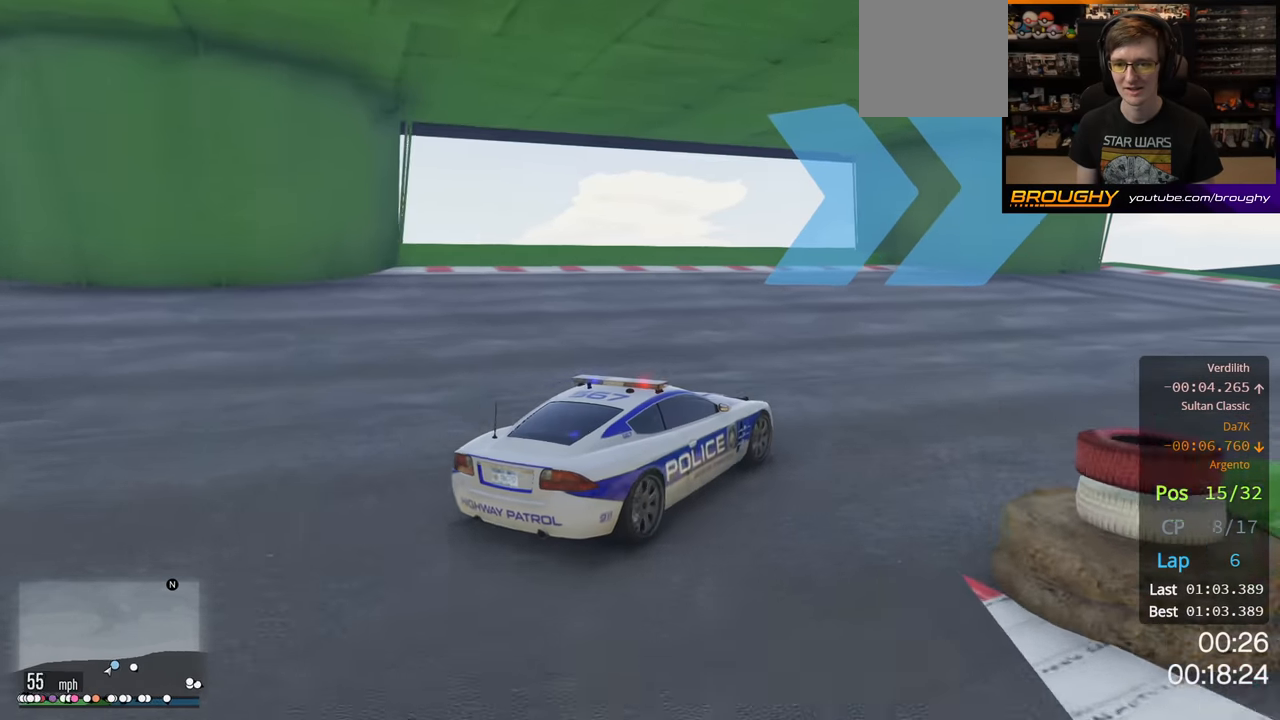
{"buttons": ["R2"], "left_stick": "right", "right_stick": "center", "events": [[67, "R2", "down"]]}
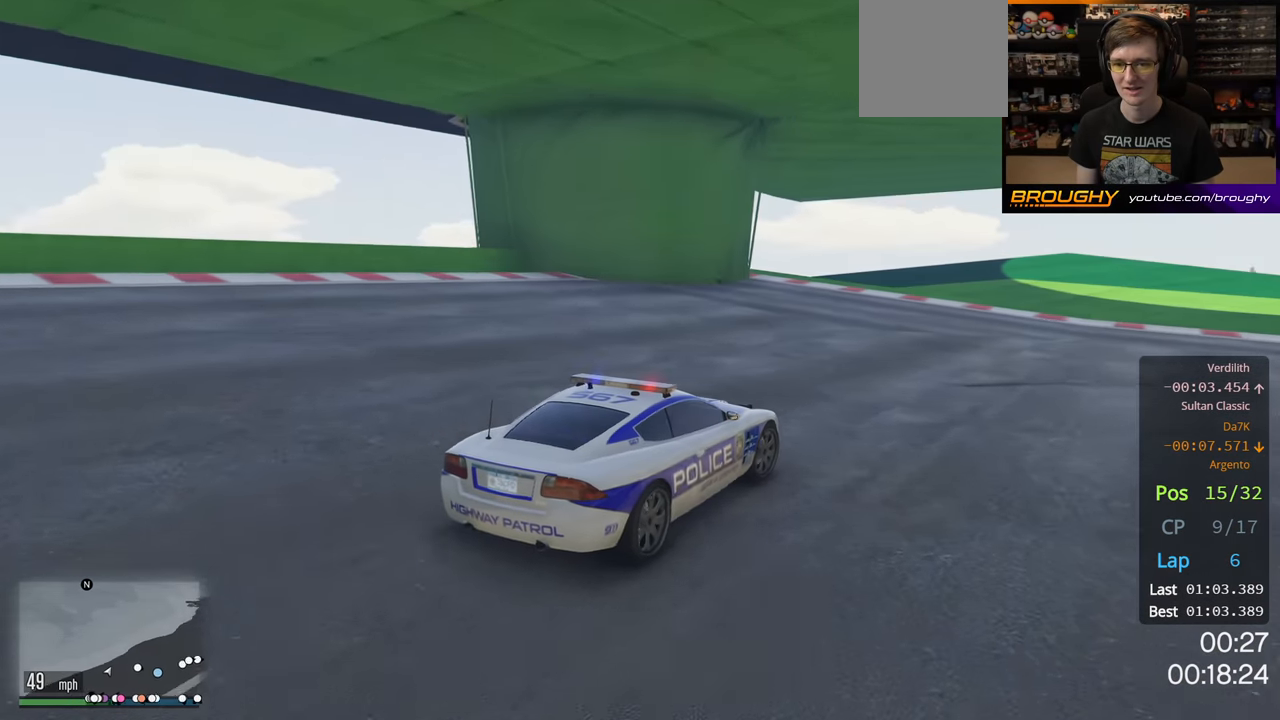
{"buttons": ["R2"], "left_stick": "right", "right_stick": "center", "events": []}
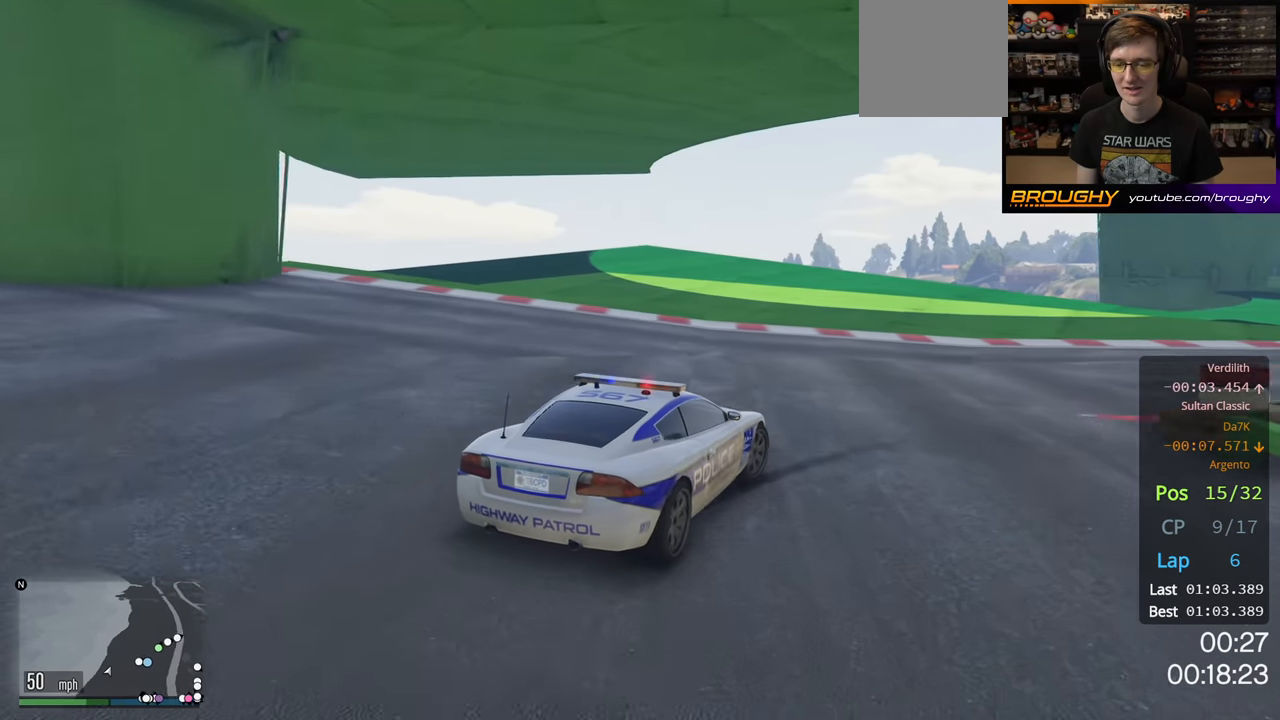
{"buttons": ["R2"], "left_stick": "right", "right_stick": "center", "events": [[200, "left_stick", "center"], [300, "left_stick", "right"]]}
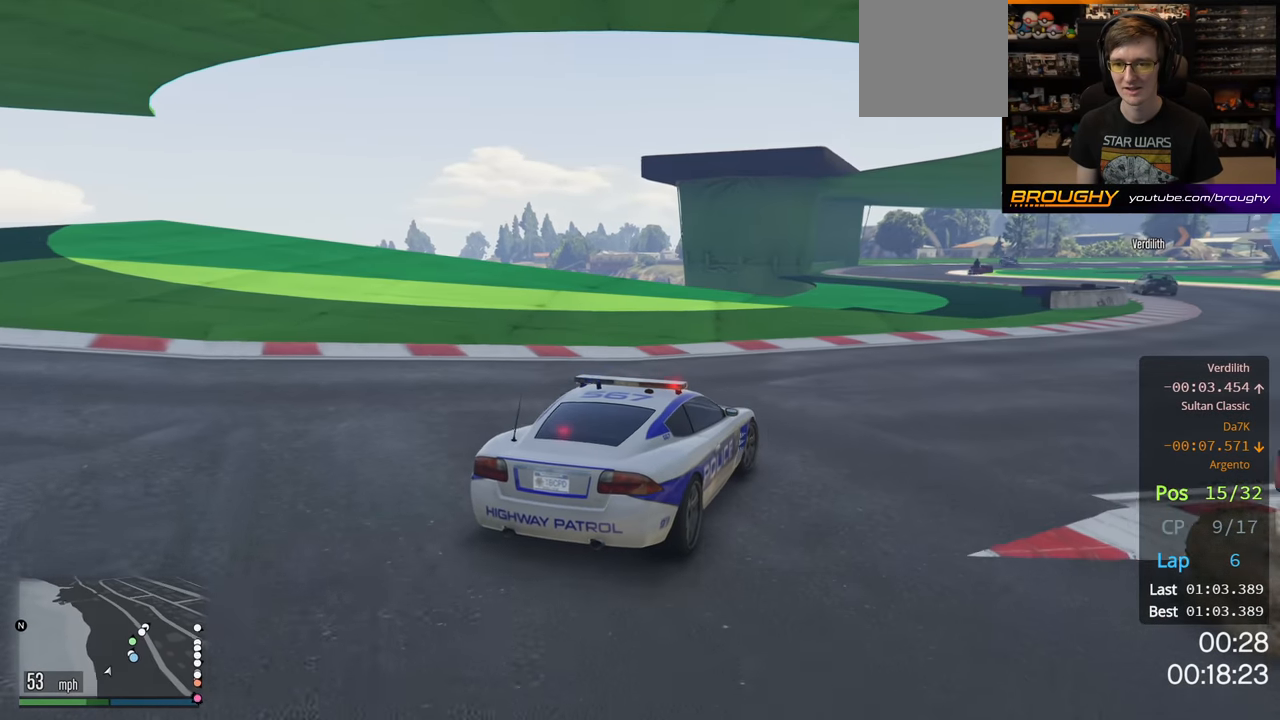
{"buttons": ["R2"], "left_stick": "right", "right_stick": "center", "events": [[333, "left_stick", "center"], [467, "left_stick", "right"]]}
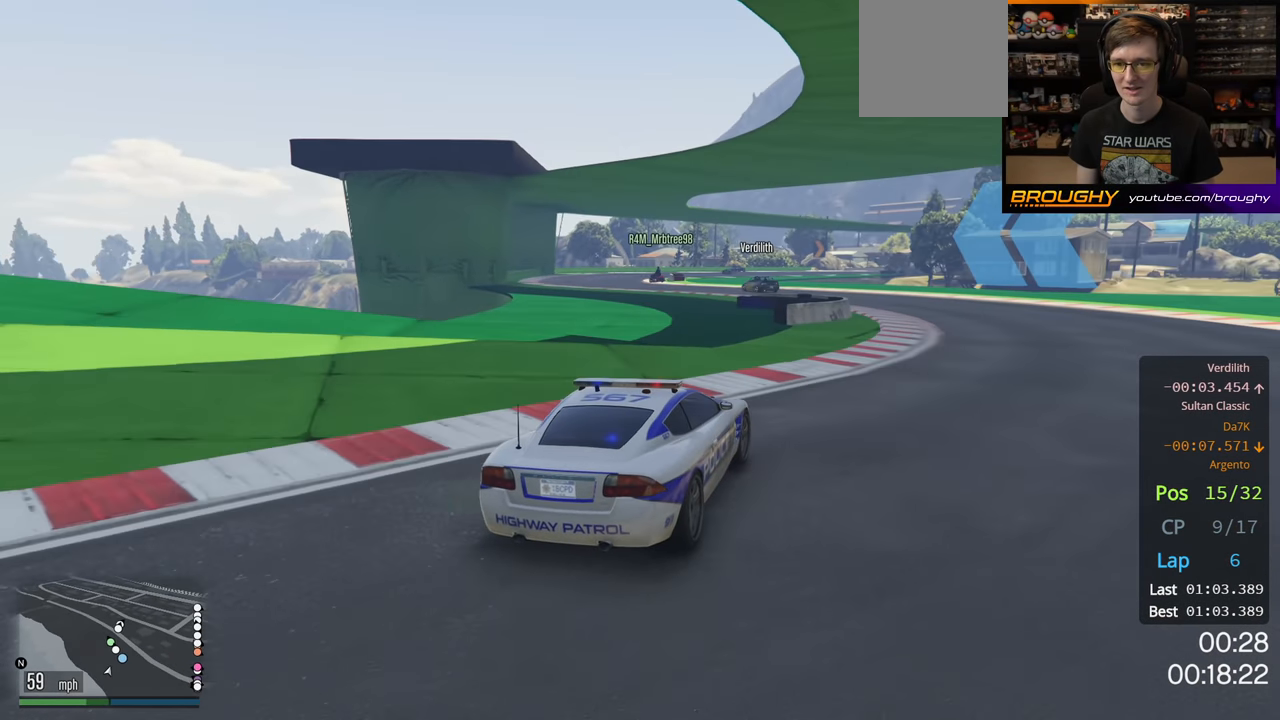
{"buttons": ["R2"], "left_stick": "left", "right_stick": "center", "events": [[167, "left_stick", "center"], [450, "left_stick", "left"]]}
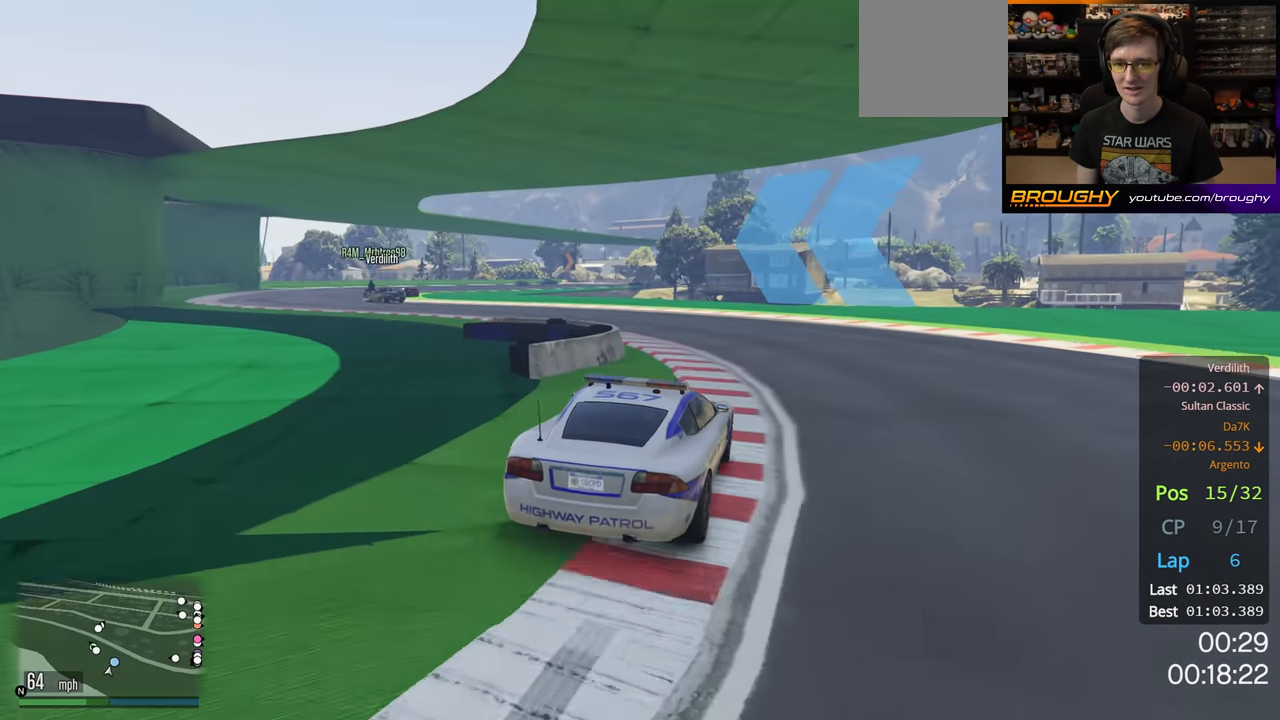
{"buttons": ["R2"], "left_stick": "center", "right_stick": "center", "events": [[250, "left_stick", "center"], [300, "left_stick", "left"], [483, "left_stick", "center"]]}
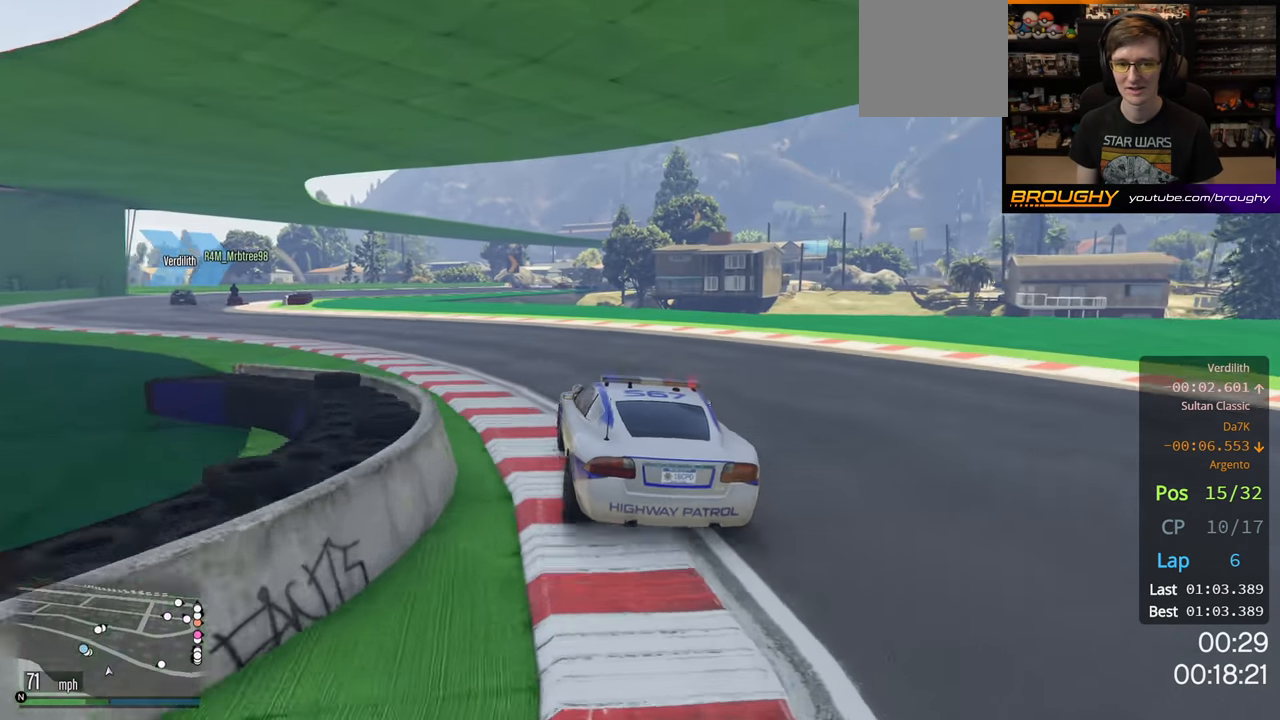
{"buttons": ["R2"], "left_stick": "up-left", "right_stick": "center", "events": [[67, "left_stick", "up-left"]]}
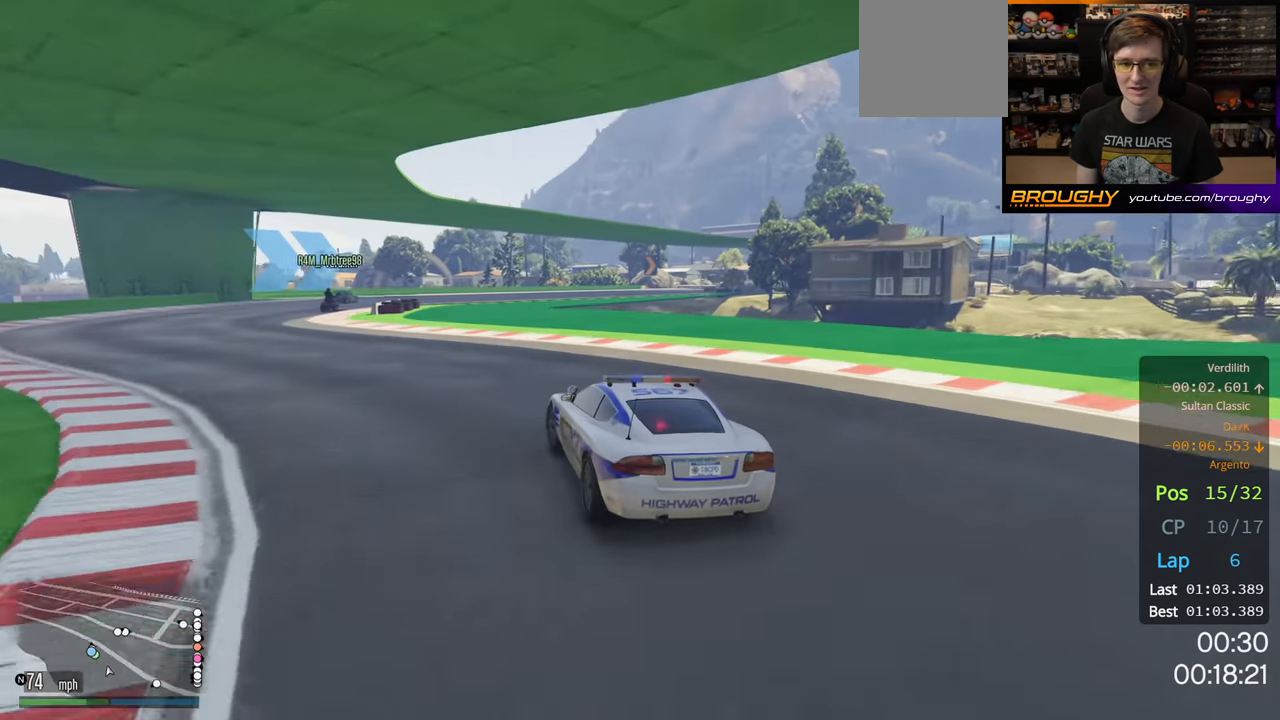
{"buttons": ["R2"], "left_stick": "center", "right_stick": "center", "events": [[433, "left_stick", "center"]]}
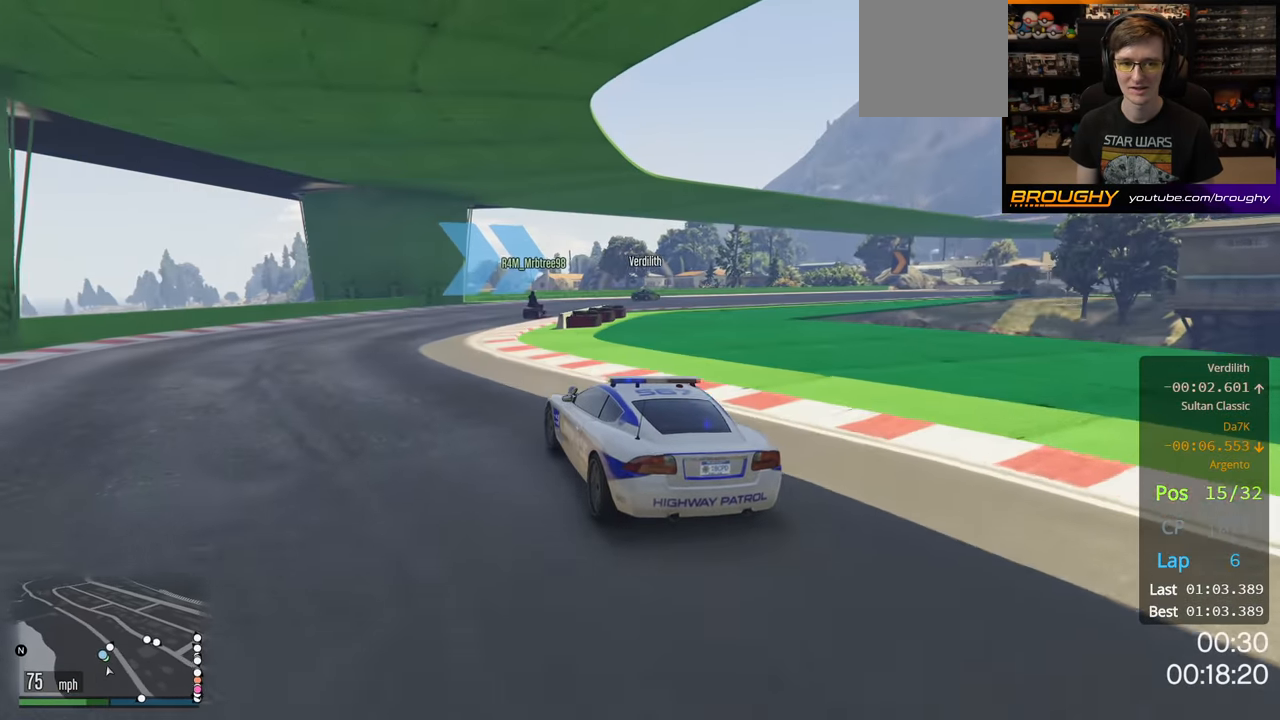
{"buttons": ["R2"], "left_stick": "right", "right_stick": "center", "events": [[267, "left_stick", "right"]]}
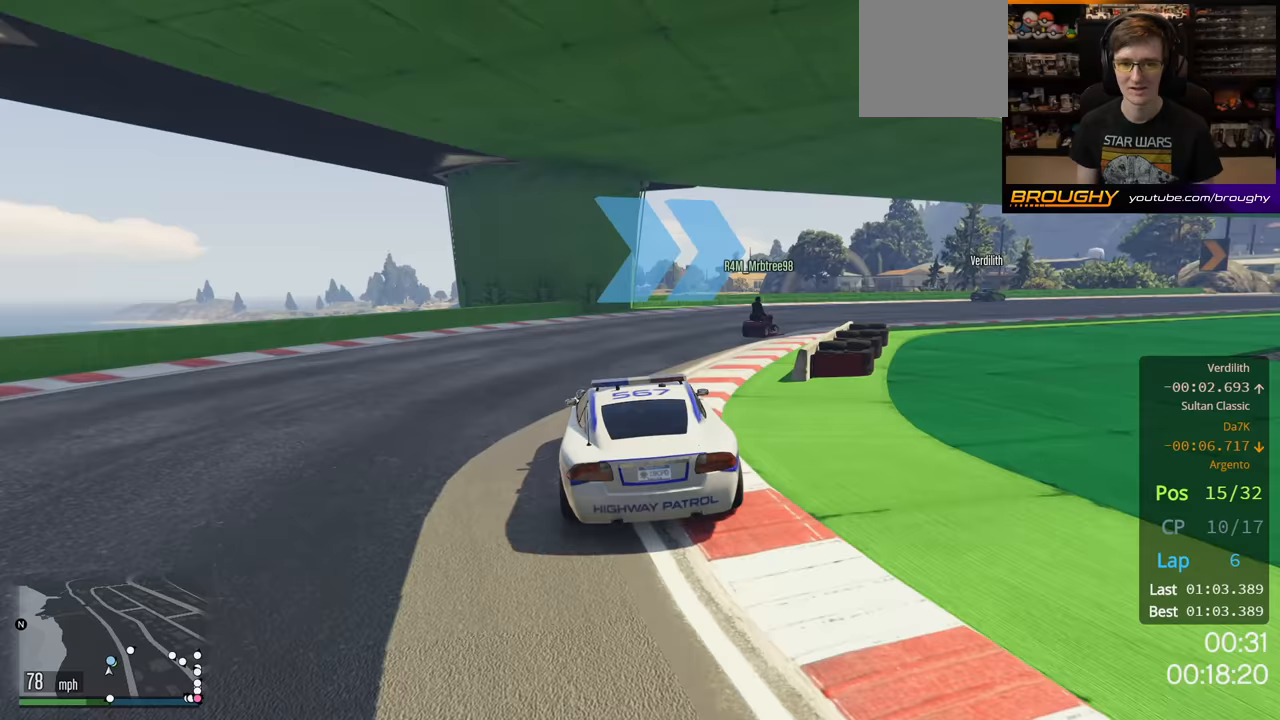
{"buttons": ["R2"], "left_stick": "right", "right_stick": "center", "events": []}
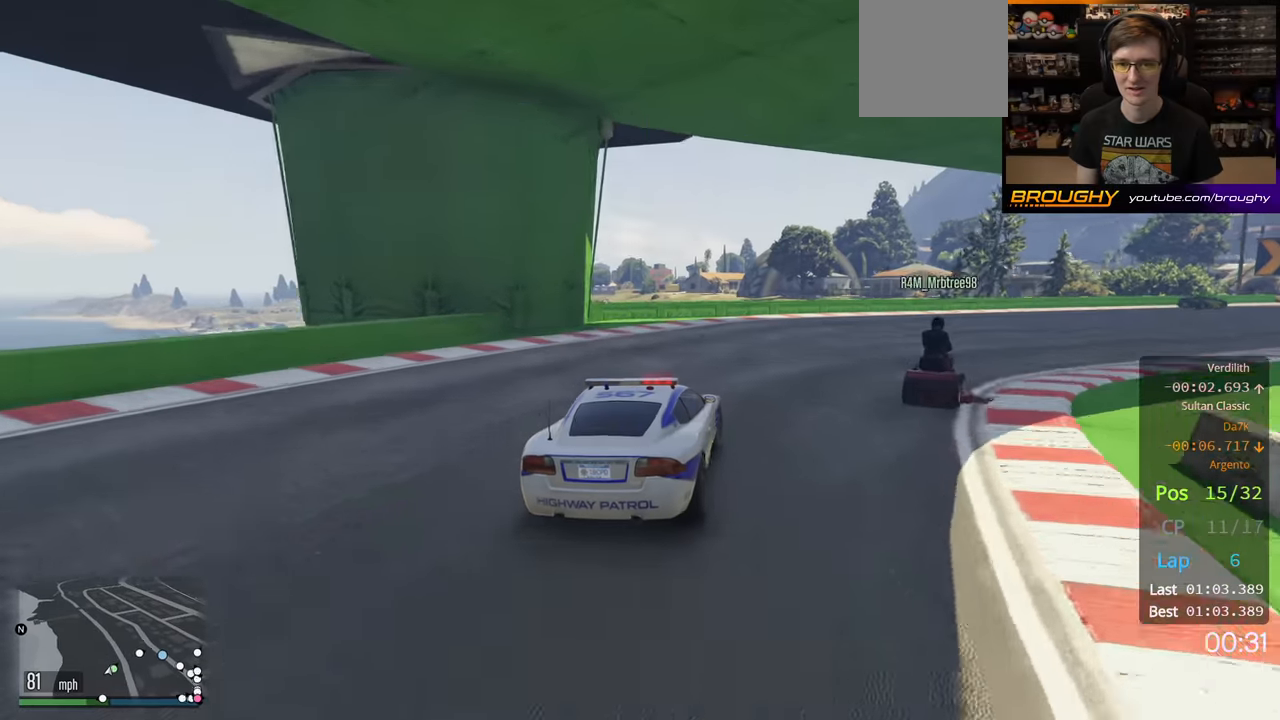
{"buttons": ["R2"], "left_stick": "right", "right_stick": "center", "events": []}
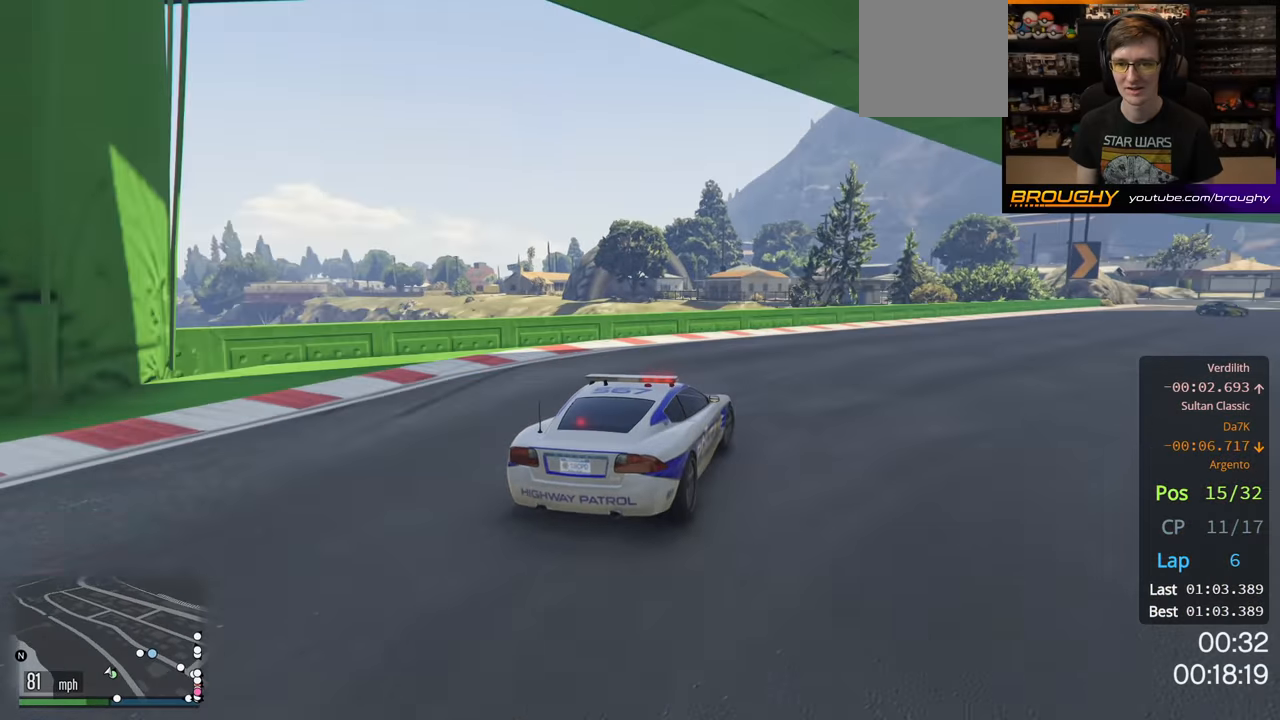
{"buttons": ["R2"], "left_stick": "right", "right_stick": "center", "events": [[300, "left_stick", "center"], [350, "left_stick", "right"]]}
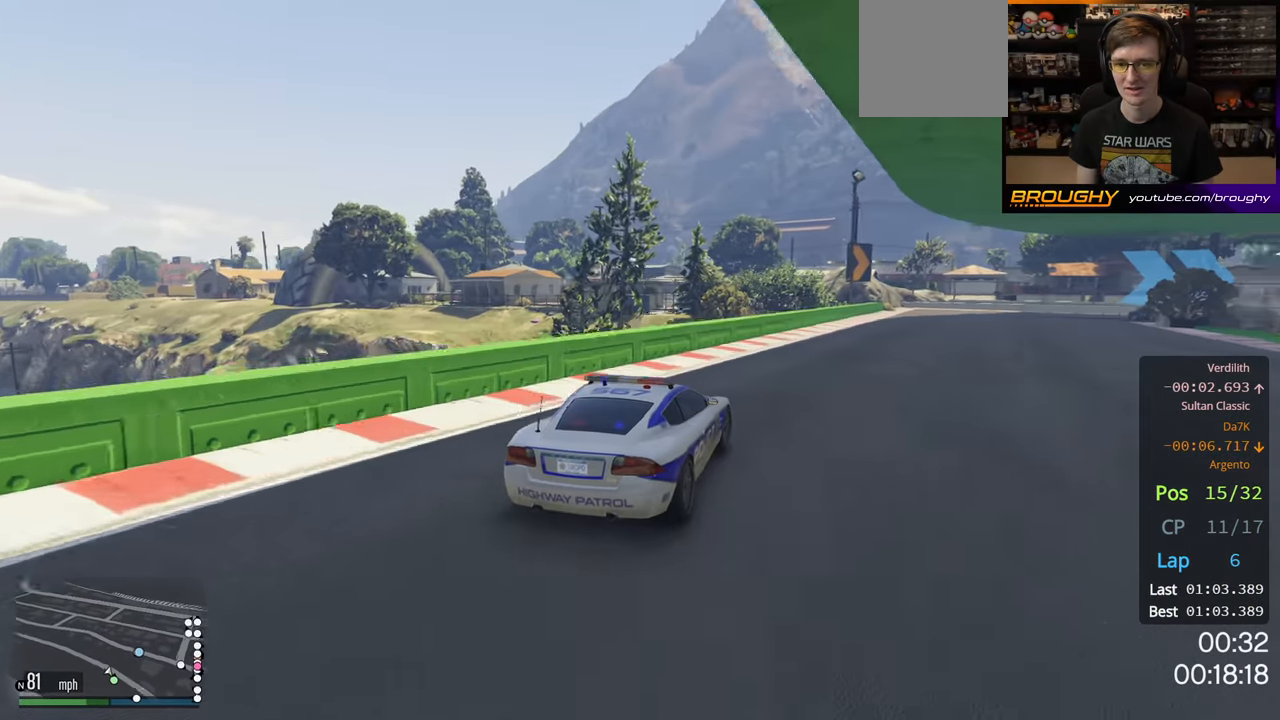
{"buttons": ["R2"], "left_stick": "right", "right_stick": "center", "events": [[67, "left_stick", "center"], [367, "left_stick", "right"]]}
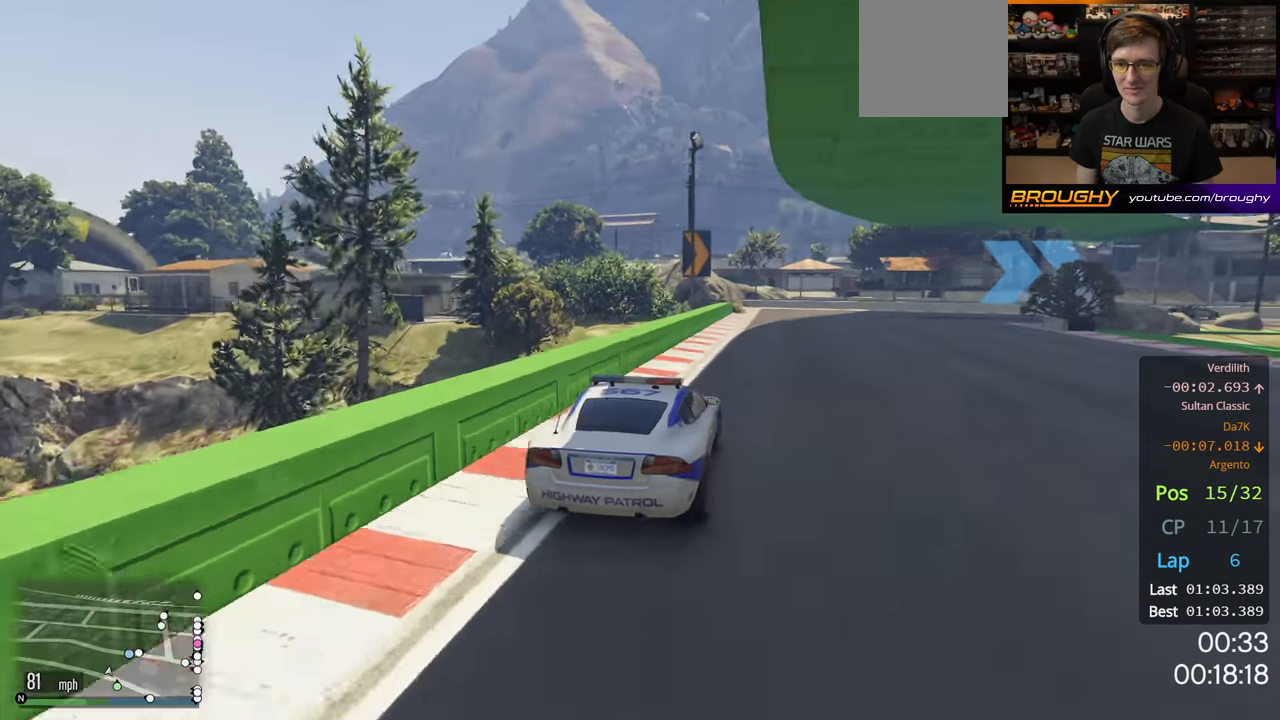
{"buttons": ["R2"], "left_stick": "right", "right_stick": "center", "events": [[383, "left_stick", "center"], [500, "left_stick", "right"]]}
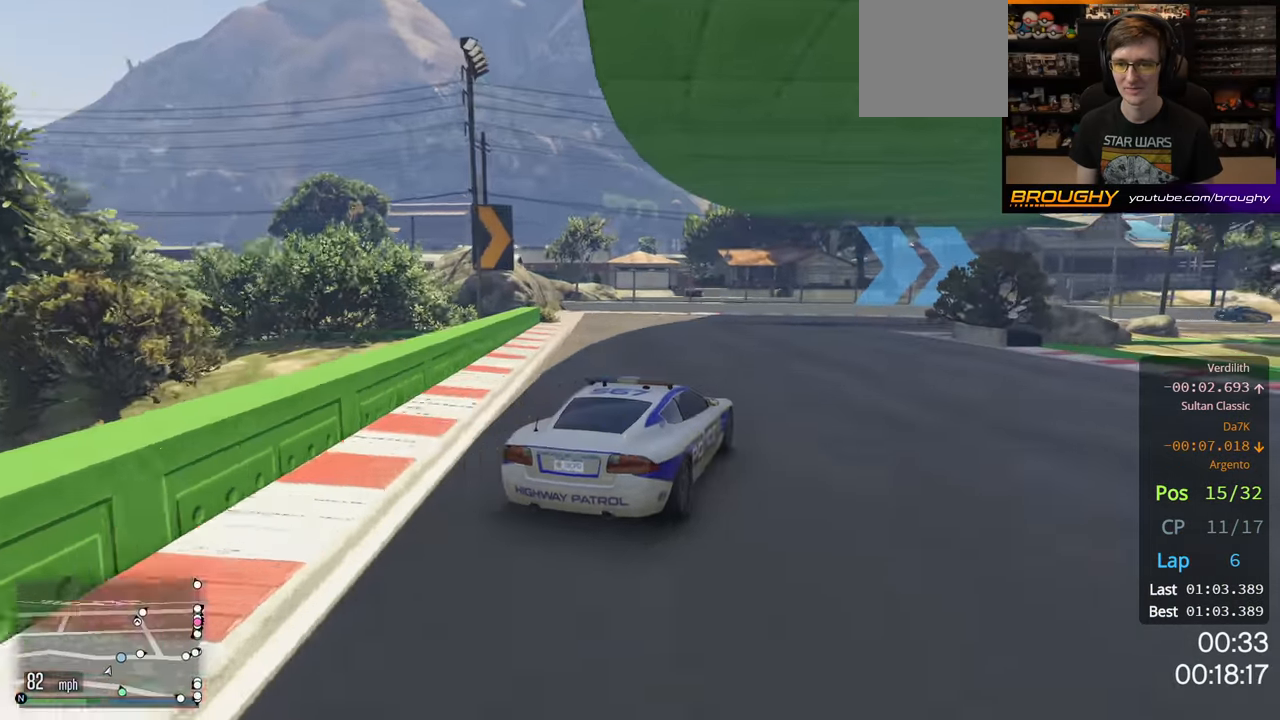
{"buttons": ["R2"], "left_stick": "right", "right_stick": "center", "events": []}
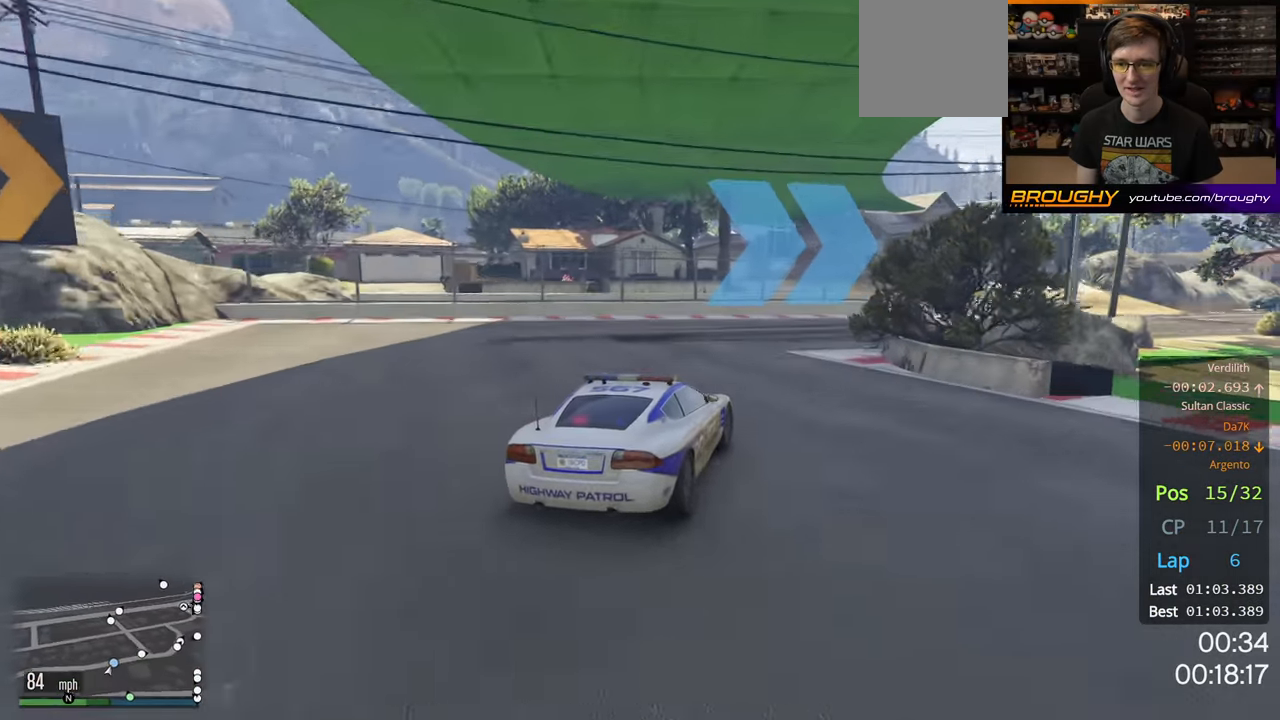
{"buttons": ["R2"], "left_stick": "right", "right_stick": "center", "events": []}
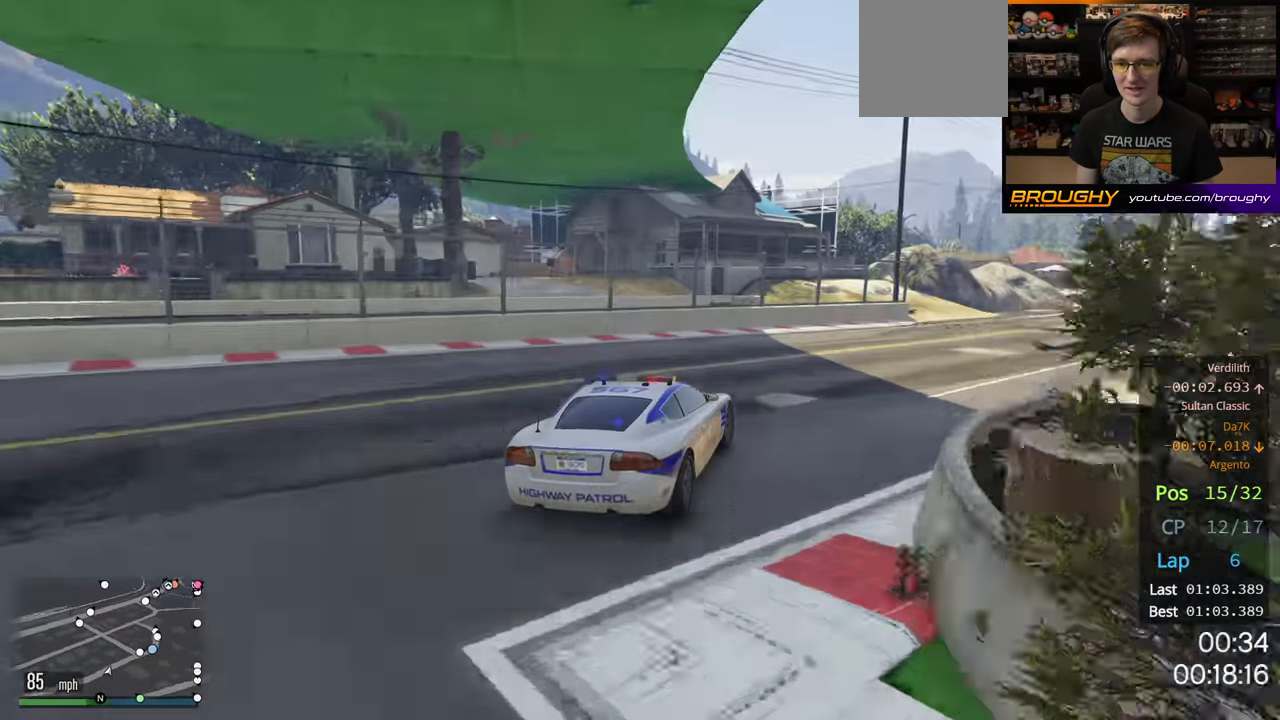
{"buttons": ["R2"], "left_stick": "right", "right_stick": "center", "events": []}